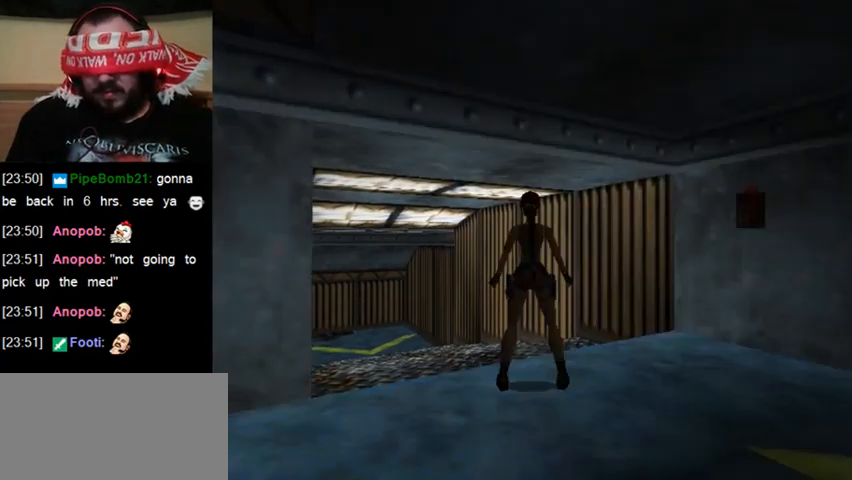
Gameplay with keyboard; each line is a JSON object with the keys held at the frame after it. "events" lists presses ("down") and releases ("up") of "0", "1", "2", "3", "4", "5", "6", "7", "8", "9", "act", "crouch", "dash", "down", "flare", "gun", "inv", "jump", "left", "right", "roll", "sl", "sr", "up" and "walk" between this image and that frame as [ms after this image, input, new state], when the widget could be followed in between. No other keys are recorded. Mouse input is not recorded. Key names are as the overlay labels them; some are game actions (e.g. jump) rather than physical keys. Not read: other_keys.
{"keys": [], "events": [[33, "act", "up"], [167, "act", "down"], [267, "act", "up"]]}
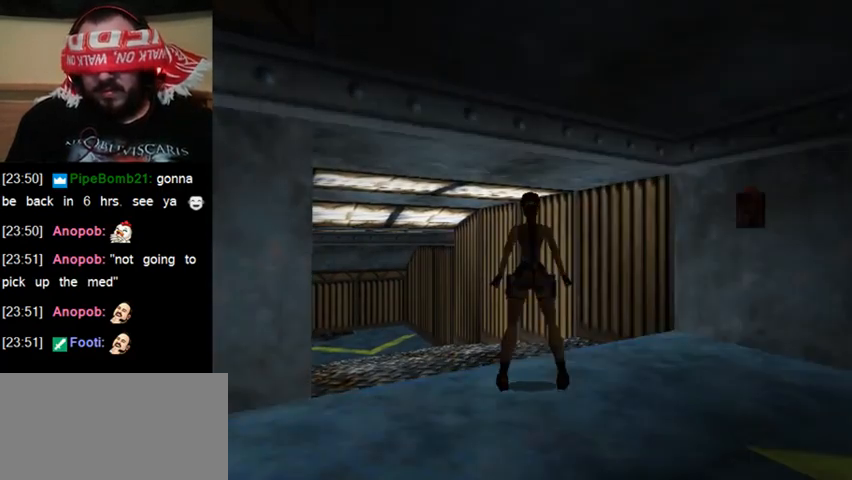
{"keys": [], "events": []}
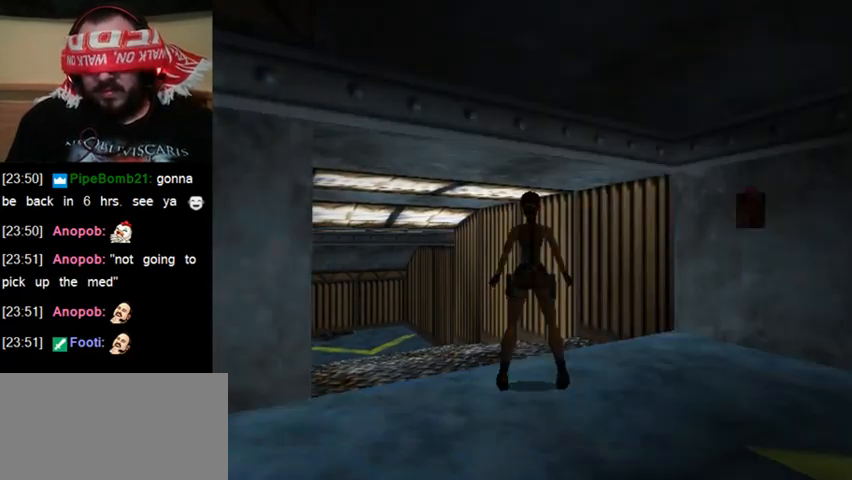
{"keys": [], "events": []}
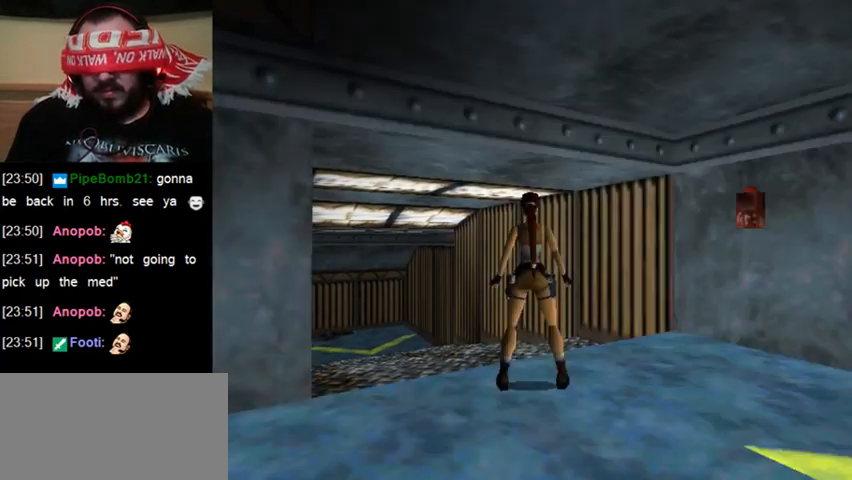
{"keys": [], "events": []}
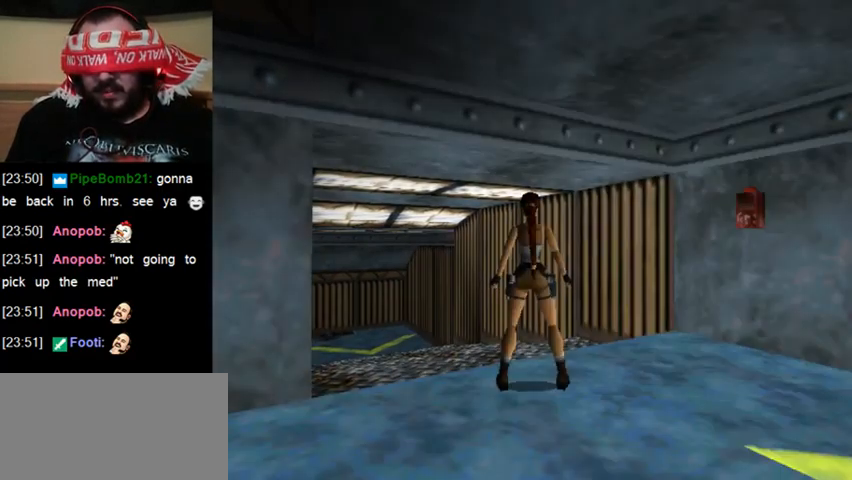
{"keys": ["sr"], "events": [[233, "sr", "down"]]}
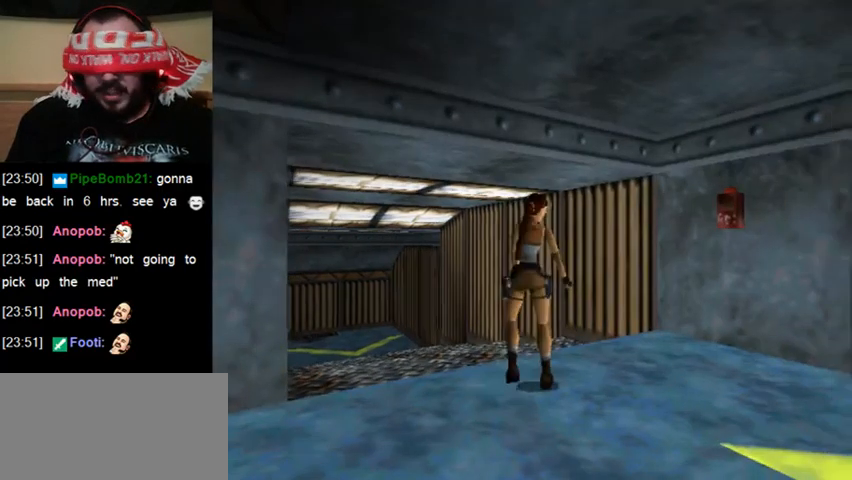
{"keys": ["sr"], "events": []}
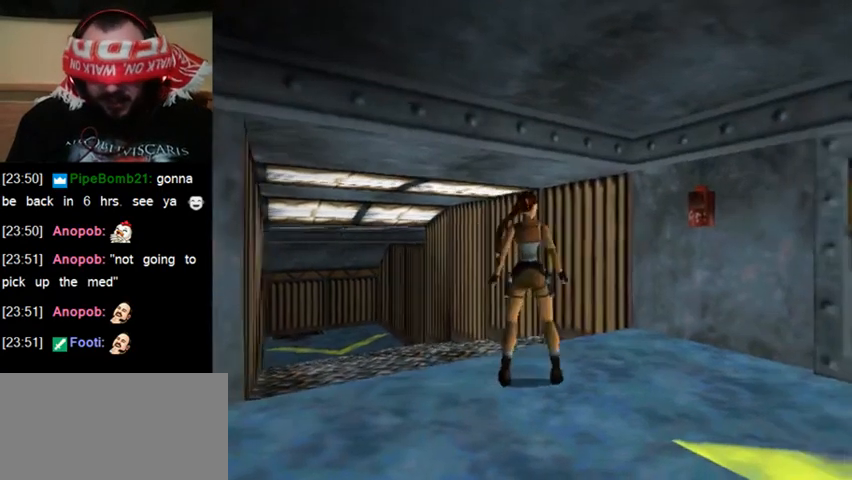
{"keys": ["sr"], "events": []}
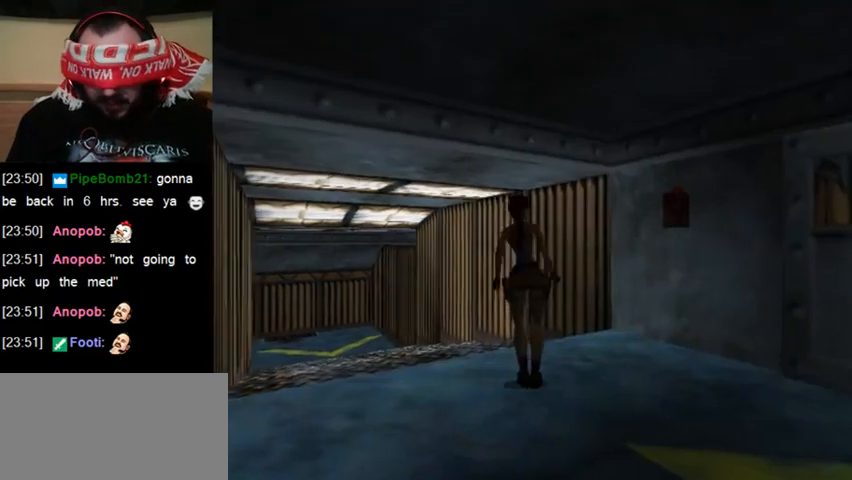
{"keys": ["sr"], "events": []}
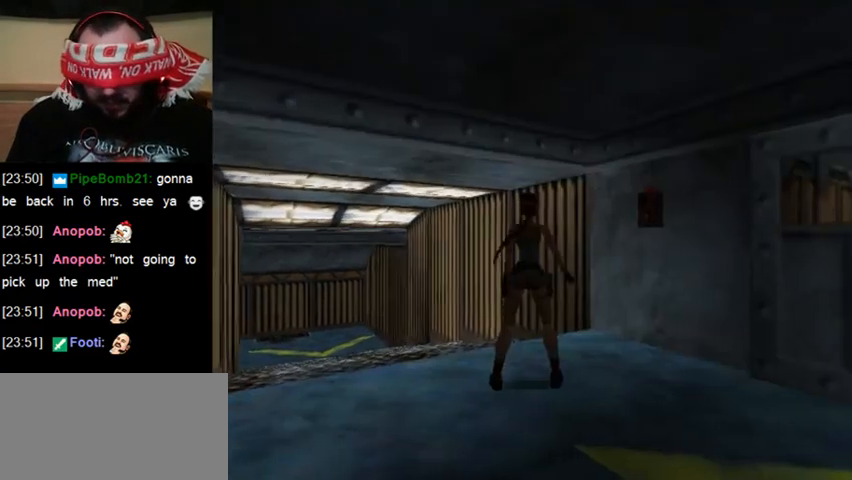
{"keys": ["sr"], "events": []}
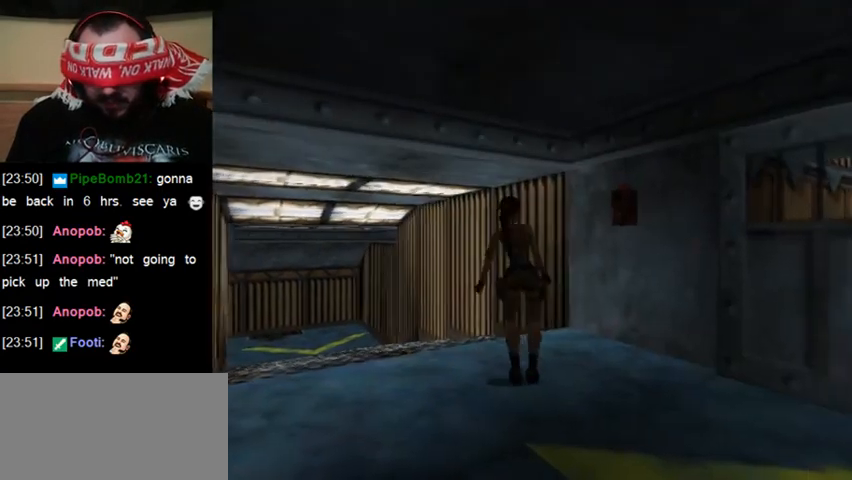
{"keys": ["sr"], "events": []}
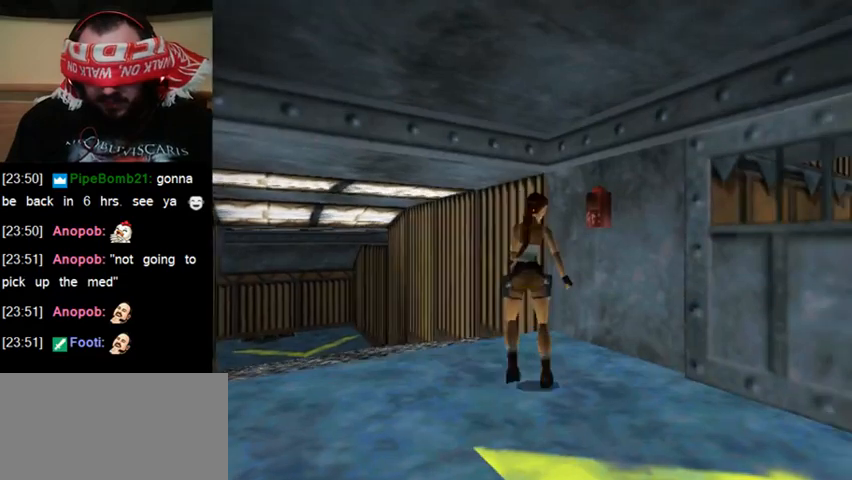
{"keys": ["sr"], "events": []}
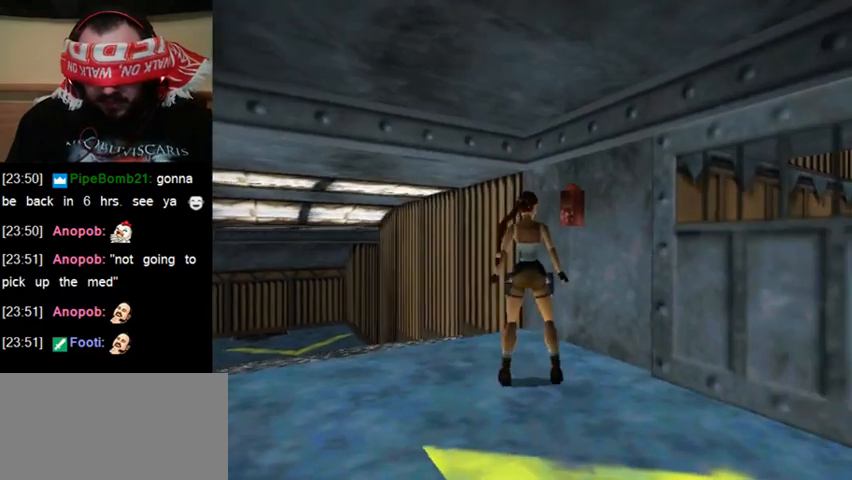
{"keys": ["sr"], "events": []}
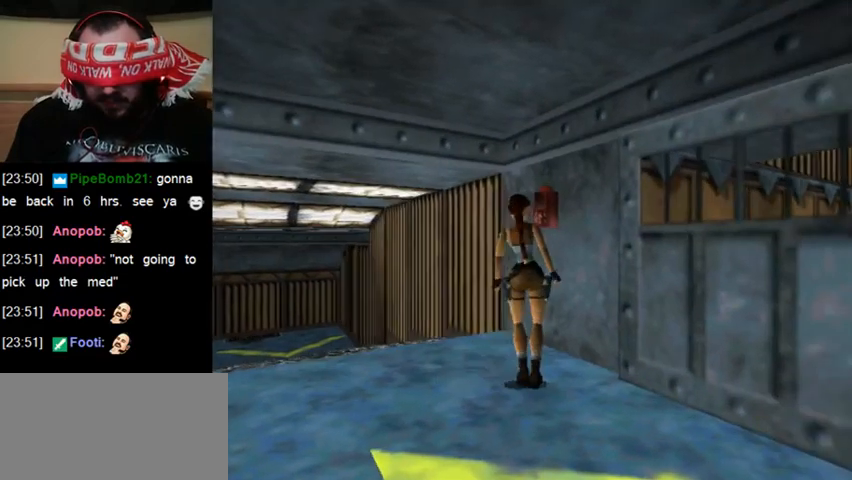
{"keys": ["sr"], "events": []}
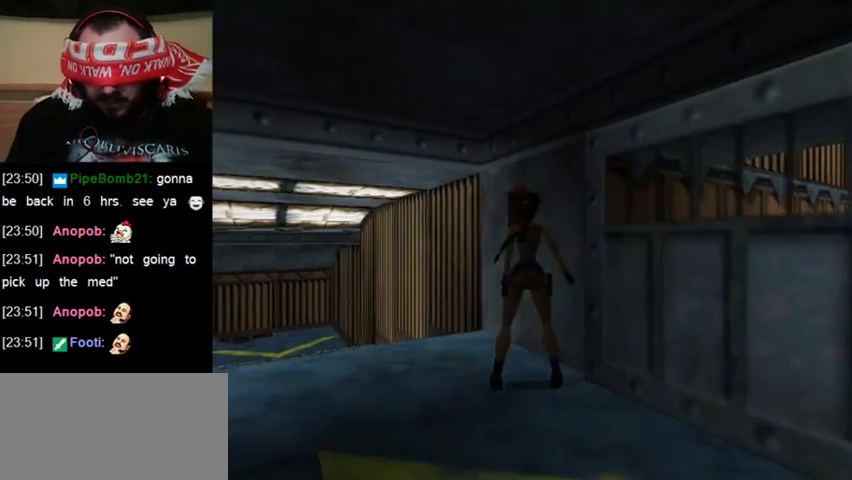
{"keys": ["sr"], "events": []}
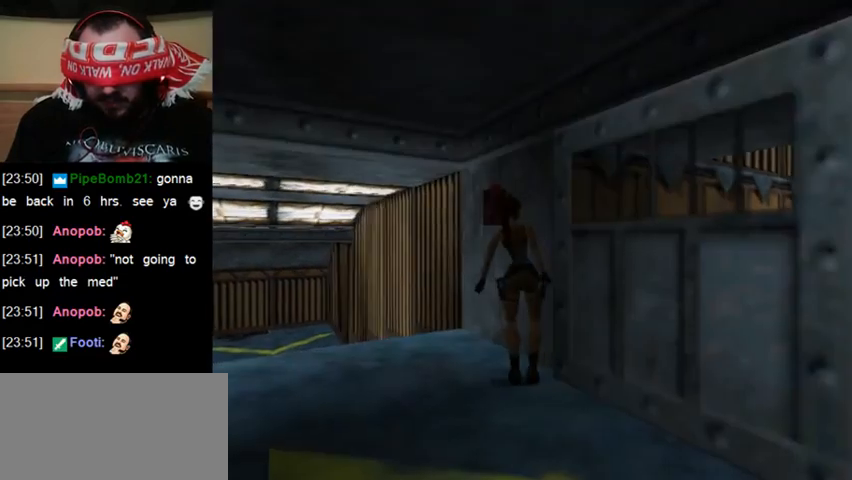
{"keys": ["sr"], "events": []}
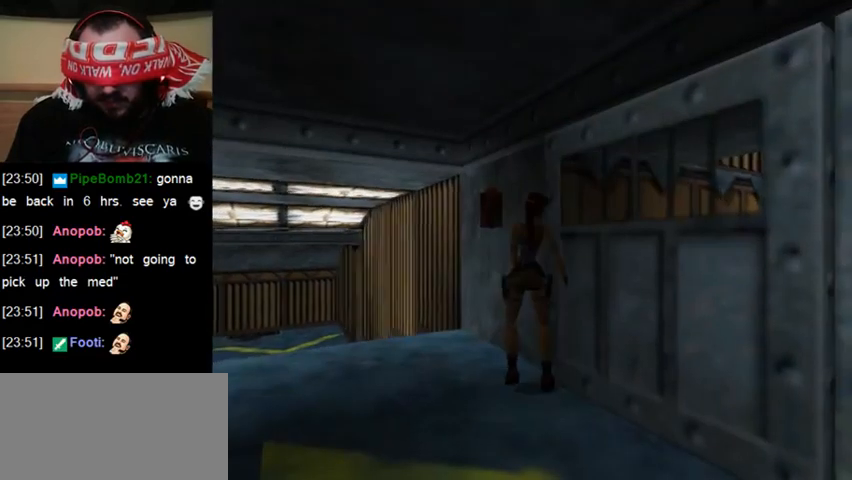
{"keys": ["sr"], "events": []}
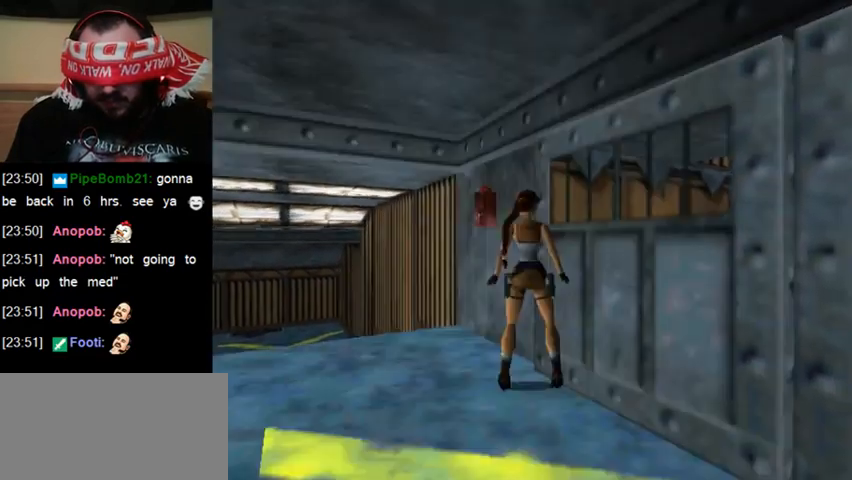
{"keys": ["sr"], "events": []}
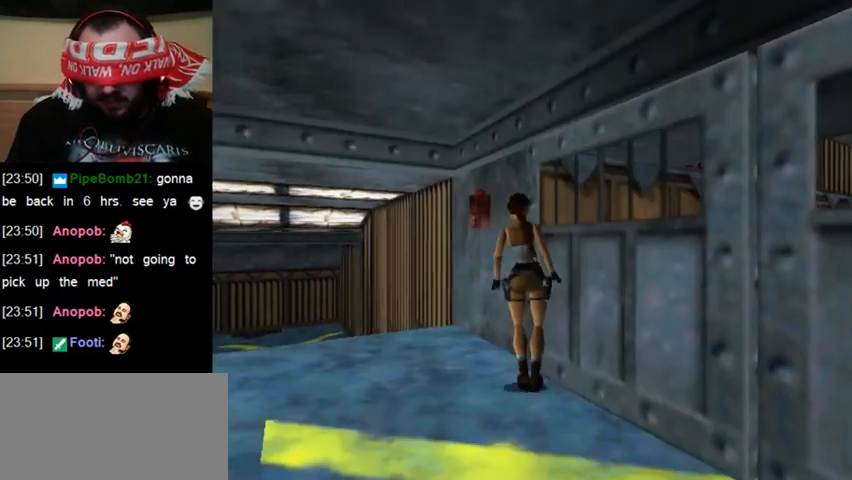
{"keys": ["sr"], "events": []}
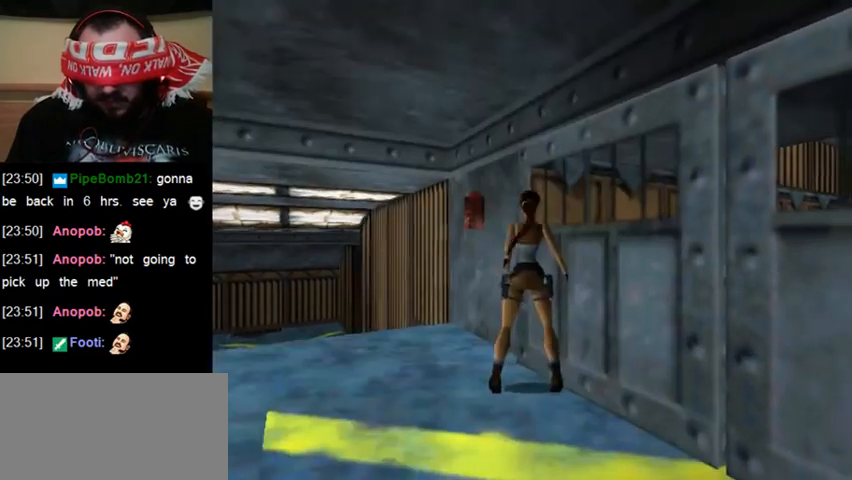
{"keys": ["sr"], "events": []}
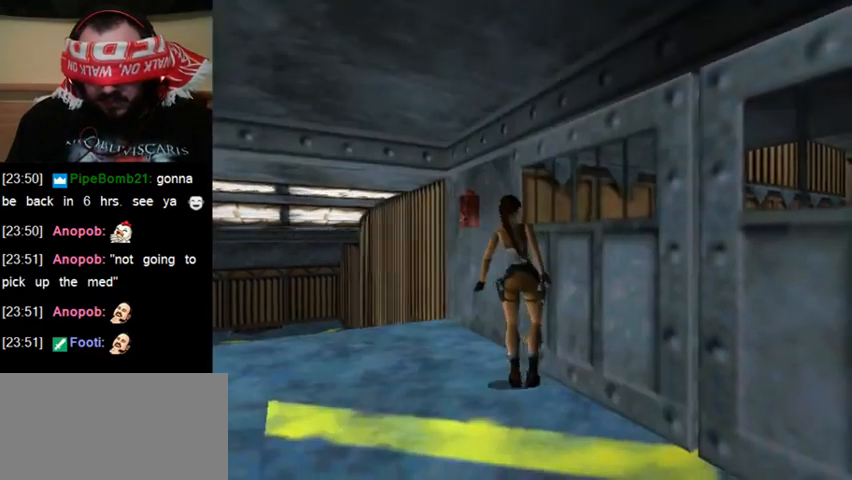
{"keys": ["sr"], "events": []}
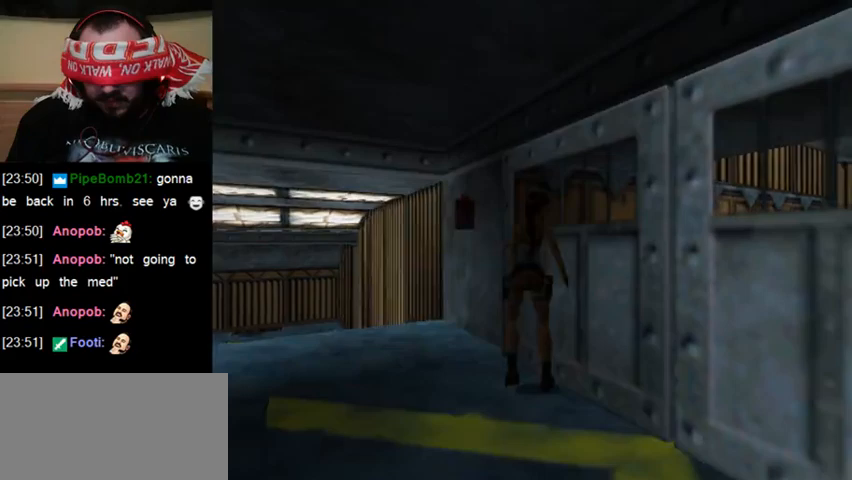
{"keys": ["sr"], "events": []}
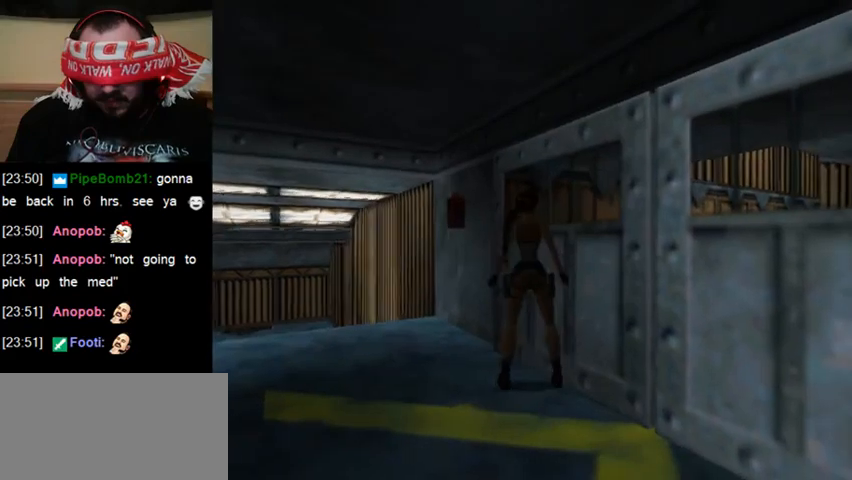
{"keys": ["sr"], "events": []}
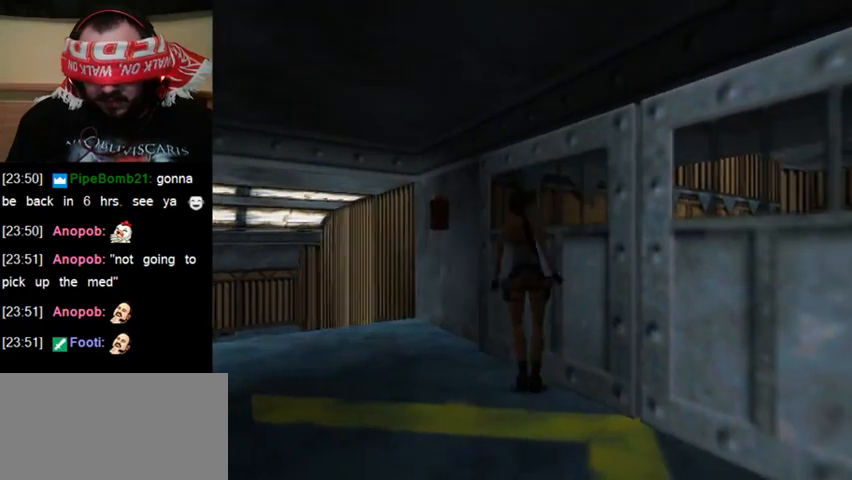
{"keys": ["sr"], "events": []}
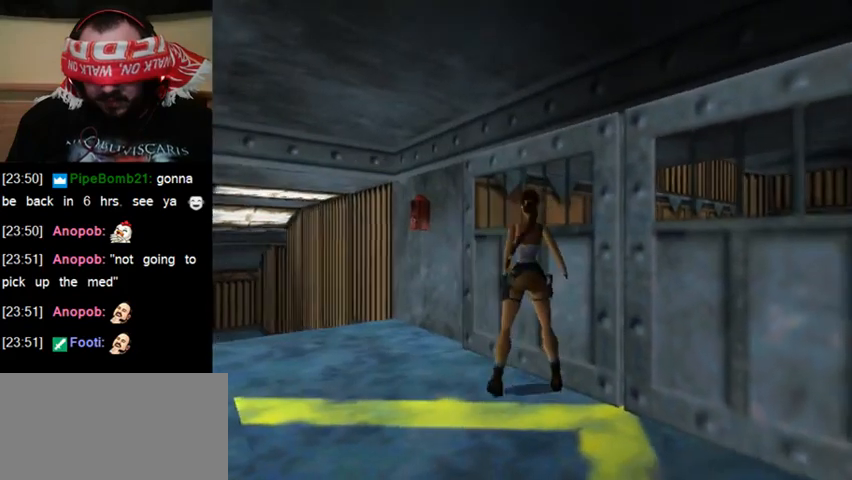
{"keys": [], "events": [[400, "sr", "up"]]}
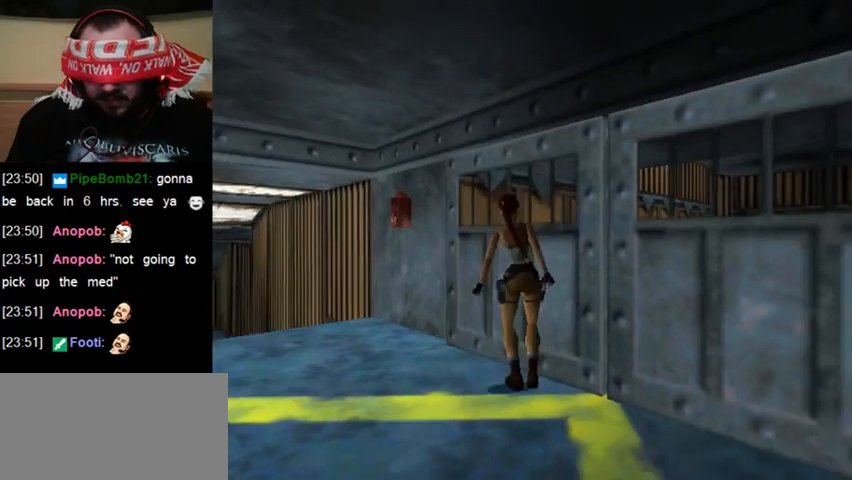
{"keys": ["up"], "events": [[367, "up", "down"]]}